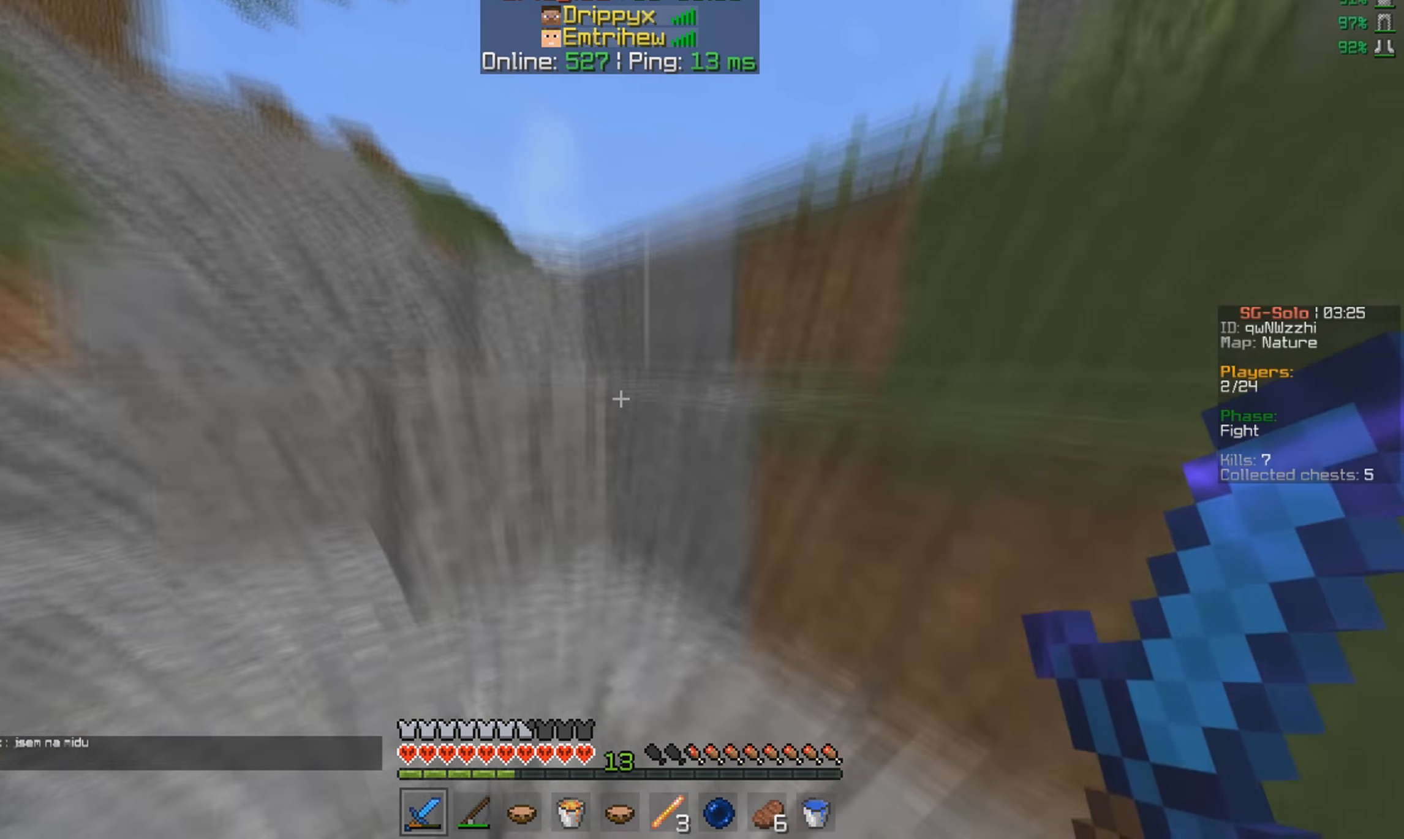
Gameplay with keyboard and mouse; each line is a JSON object with the keys and mouse buttons held at the frame after it. "events" lists presses ("down") and releases ("up") of "a", "d", "s", "w", "mouse_left" and "mouse_right" between this image and that frame as [ms after this image, input, new state], when the widget could be followed in between. "mouse_left", "mouse_right" = the "left", "right" buttons of the "mouse" list. No other keys are recorded. Fast repeated clicks can show as one long hold. Mouse movement is not recorded.
{"keys": ["w"], "mouse": [], "events": []}
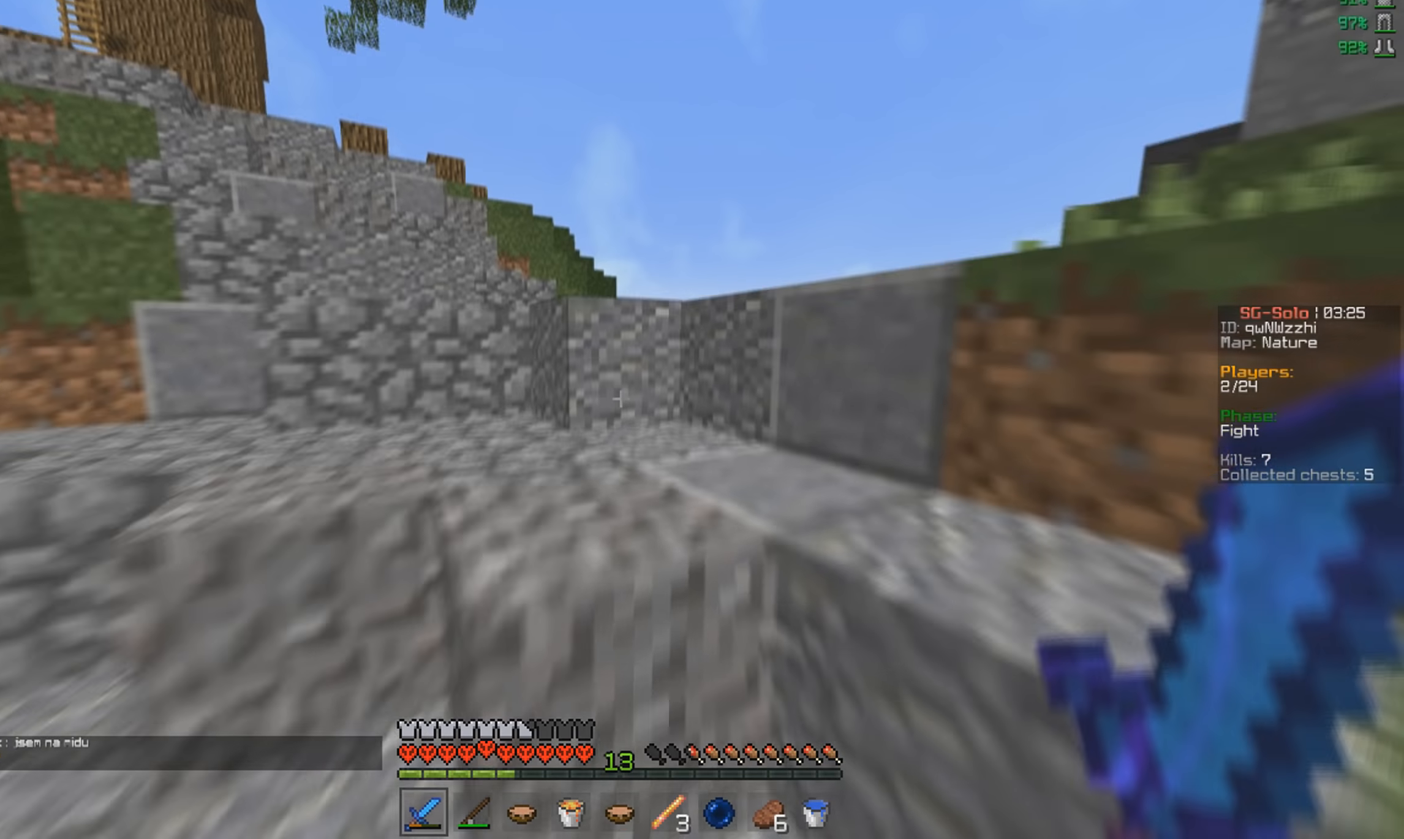
{"keys": ["w"], "mouse": [], "events": []}
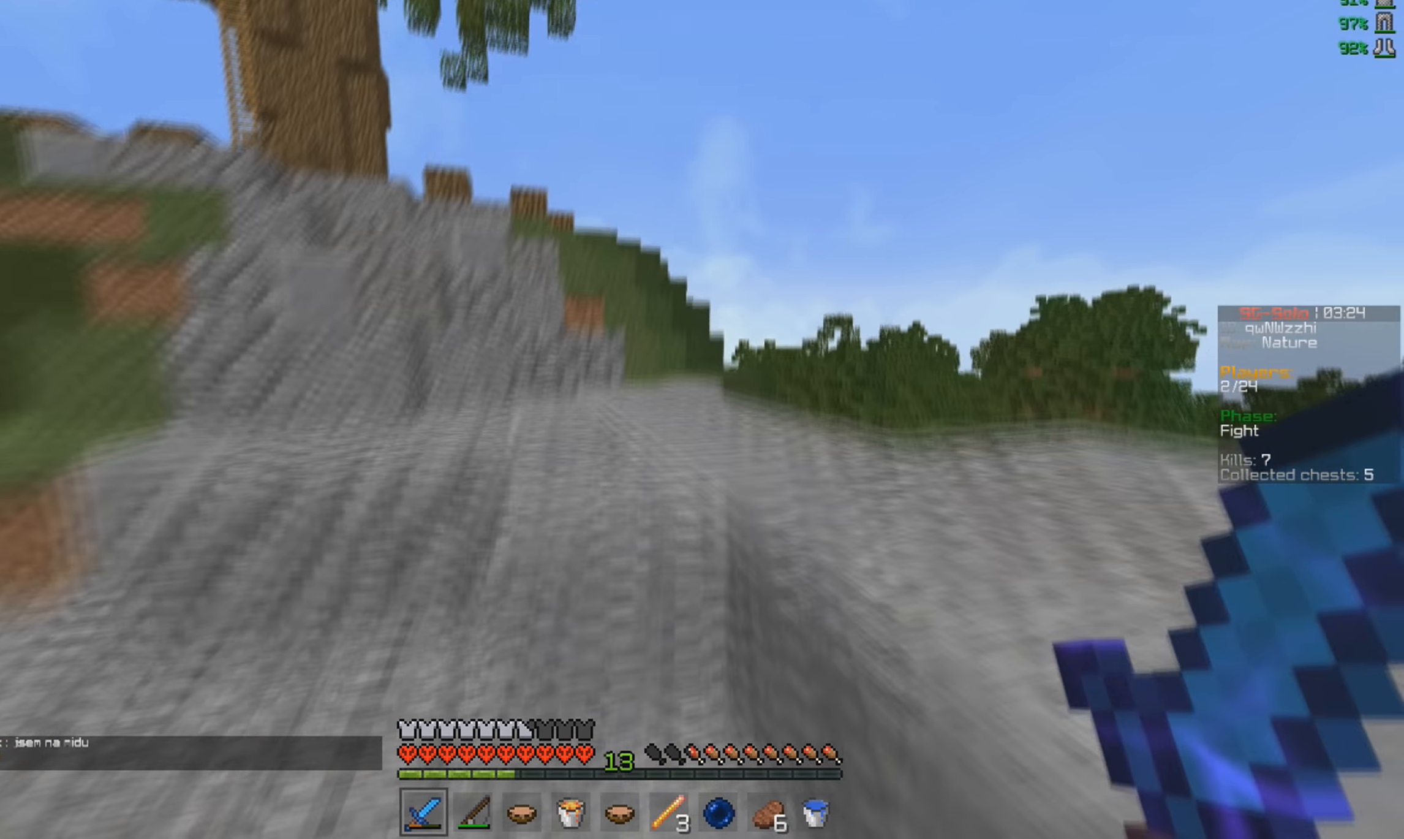
{"keys": ["w"], "mouse": [], "events": []}
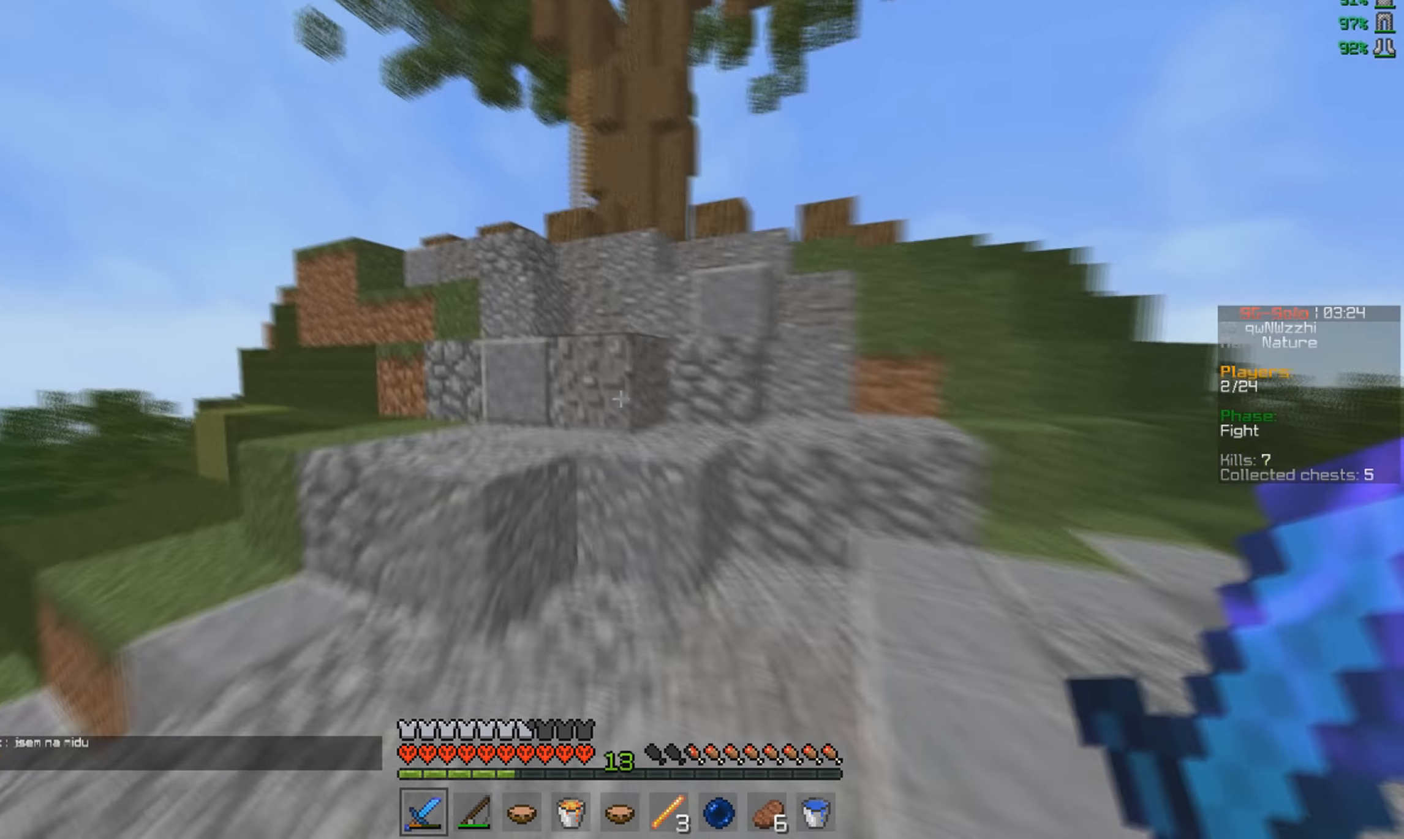
{"keys": ["w"], "mouse": [], "events": []}
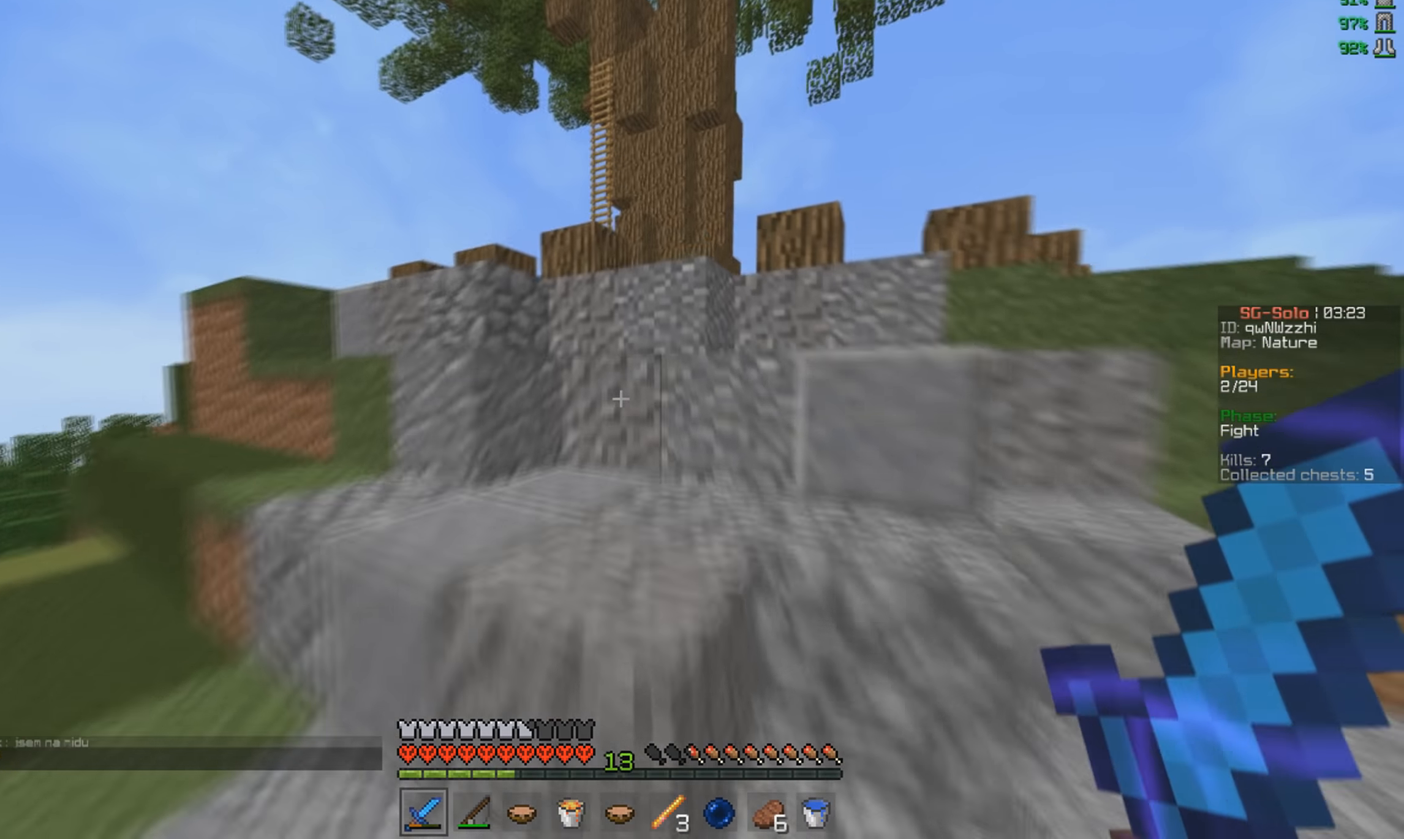
{"keys": ["a", "w"], "mouse": [], "events": [[300, "a", "down"]]}
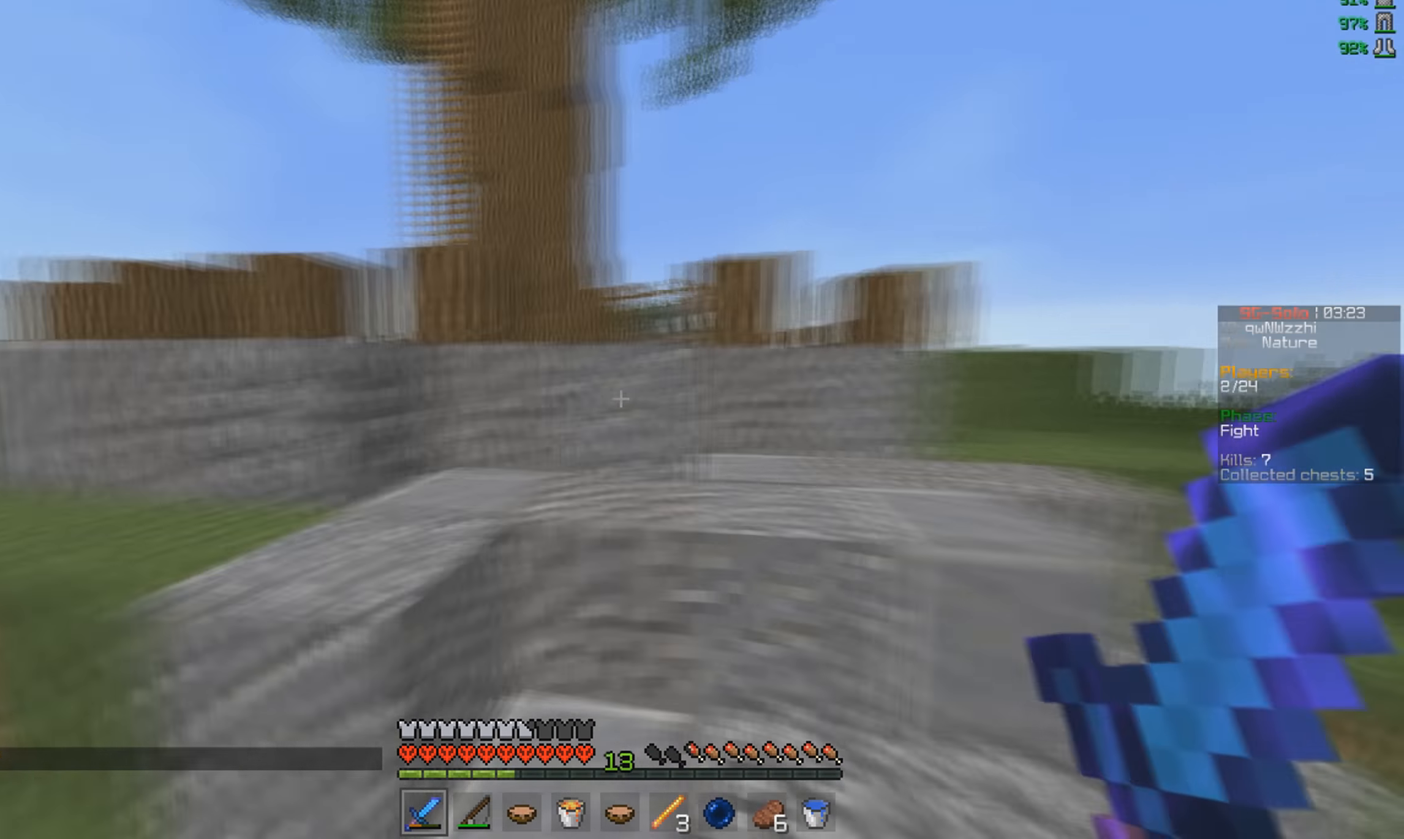
{"keys": ["w"], "mouse": ["left"], "events": [[34, "a", "up"], [334, "w", "up"], [400, "mouse_left", "down"], [434, "w", "down"]]}
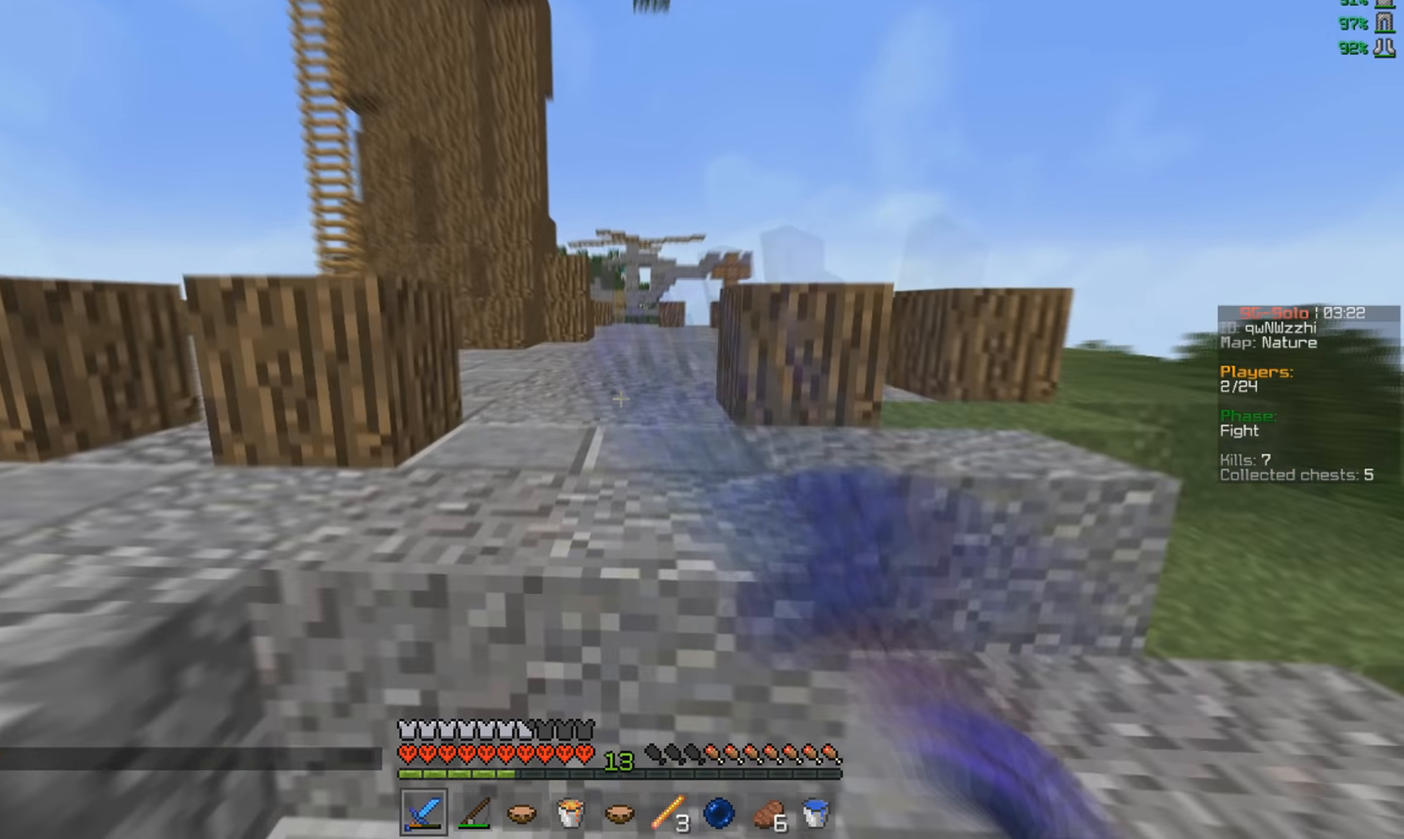
{"keys": ["a", "w"], "mouse": [], "events": [[167, "mouse_left", "up"], [234, "mouse_left", "down"], [334, "mouse_left", "up"], [400, "a", "down"]]}
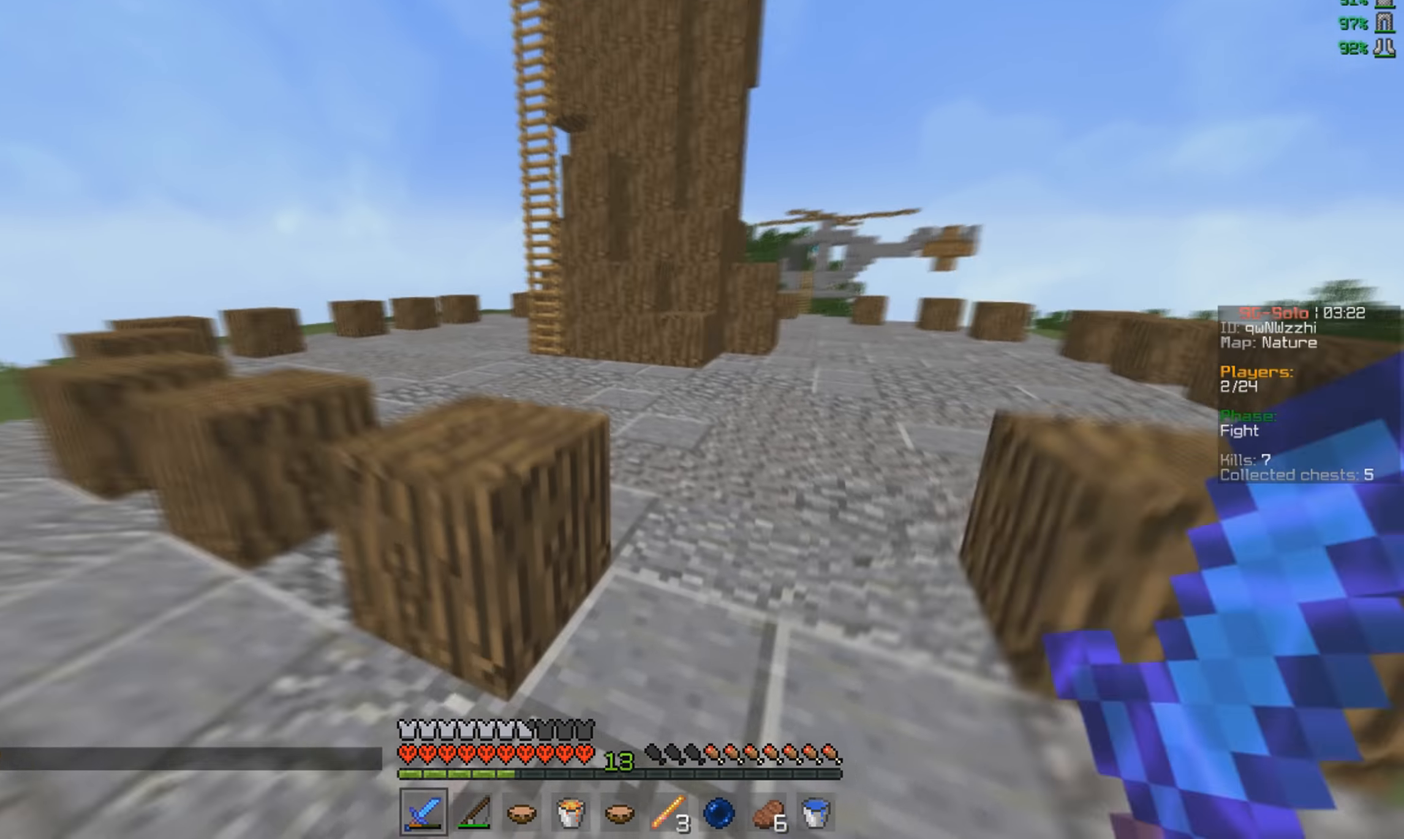
{"keys": ["a", "w"], "mouse": ["left"], "events": [[134, "mouse_left", "down"], [200, "mouse_left", "up"], [267, "a", "up"], [500, "a", "down"], [500, "mouse_left", "down"]]}
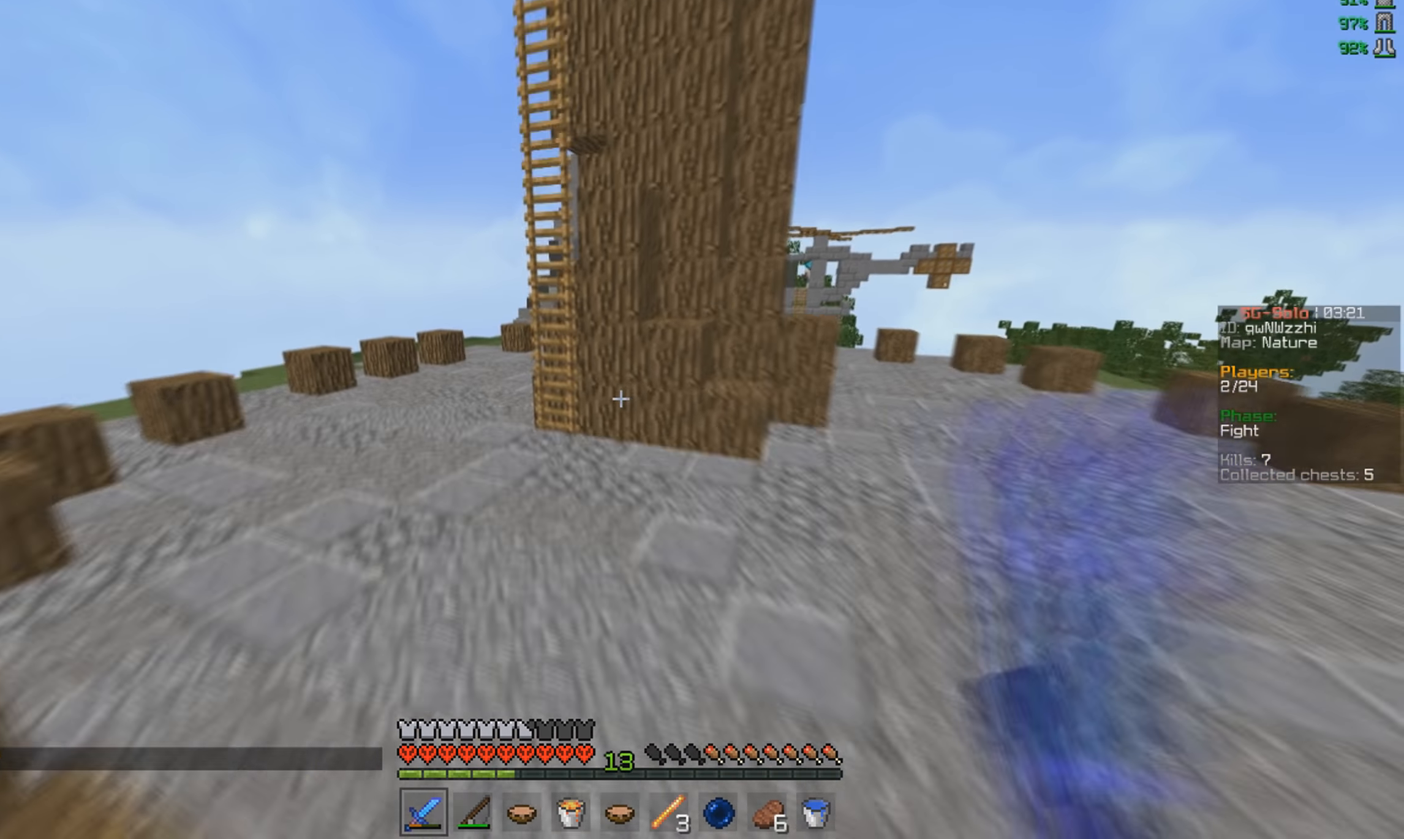
{"keys": ["a", "w"], "mouse": [], "events": [[100, "mouse_left", "up"]]}
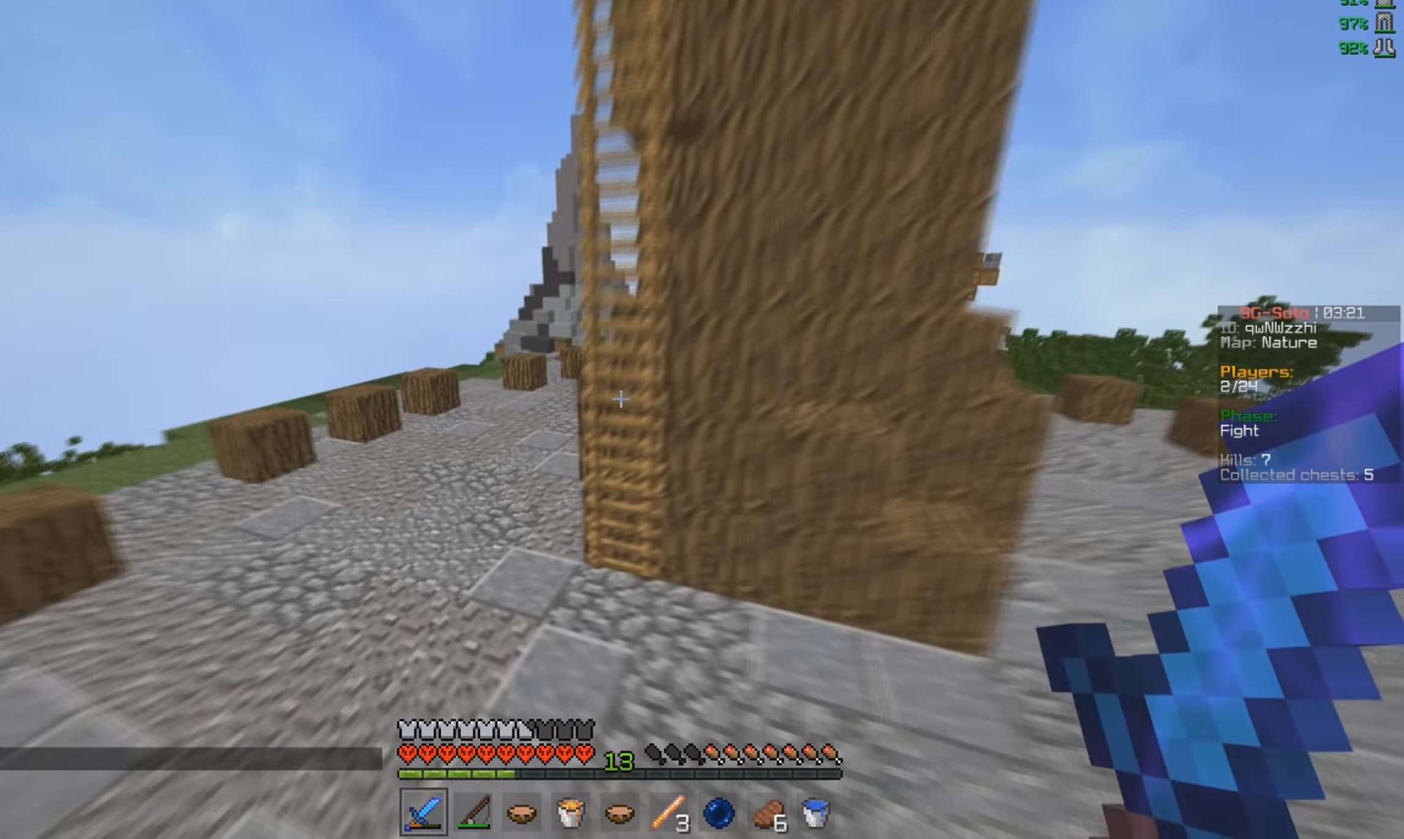
{"keys": ["w"], "mouse": [], "events": [[500, "a", "up"]]}
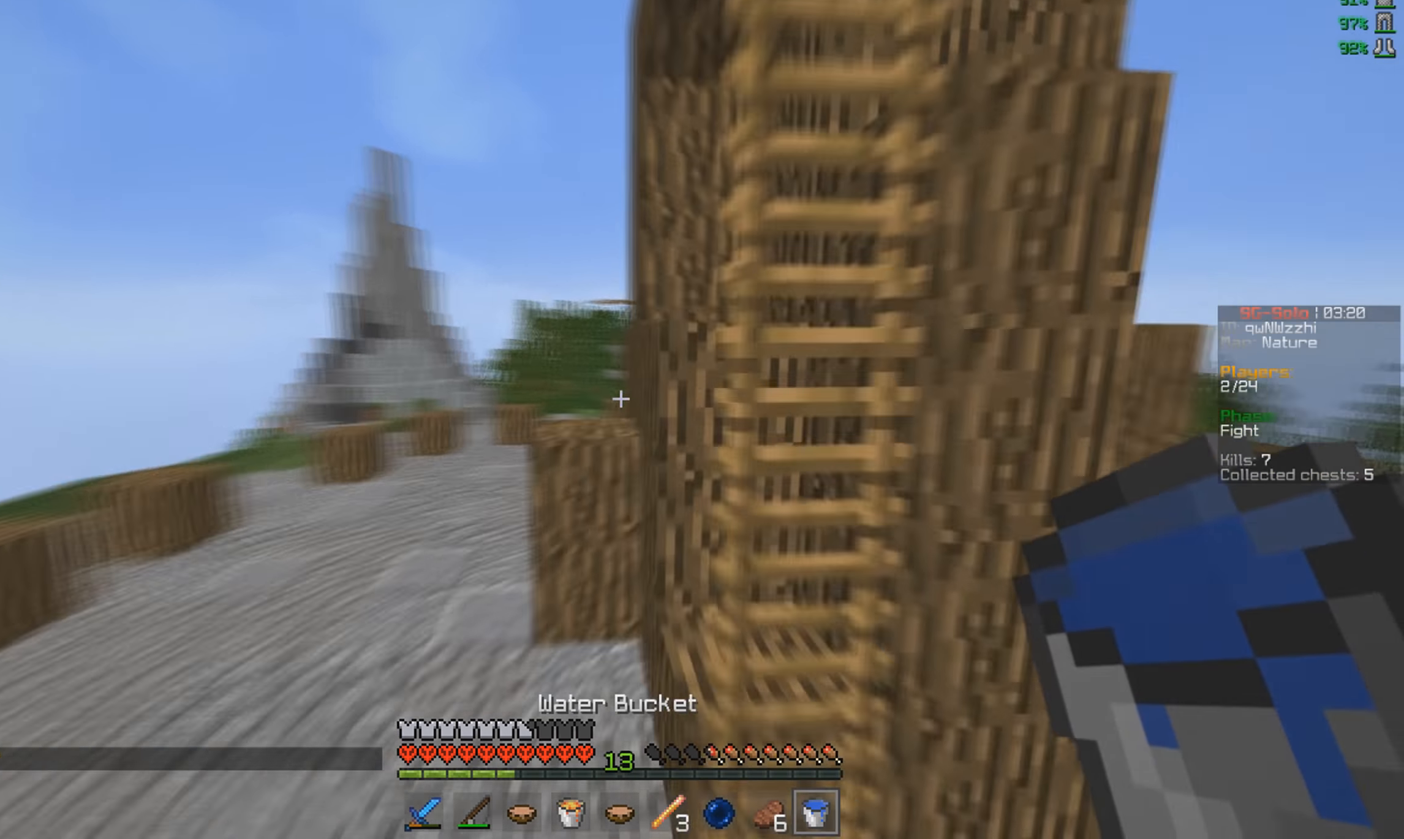
{"keys": ["w"], "mouse": [], "events": []}
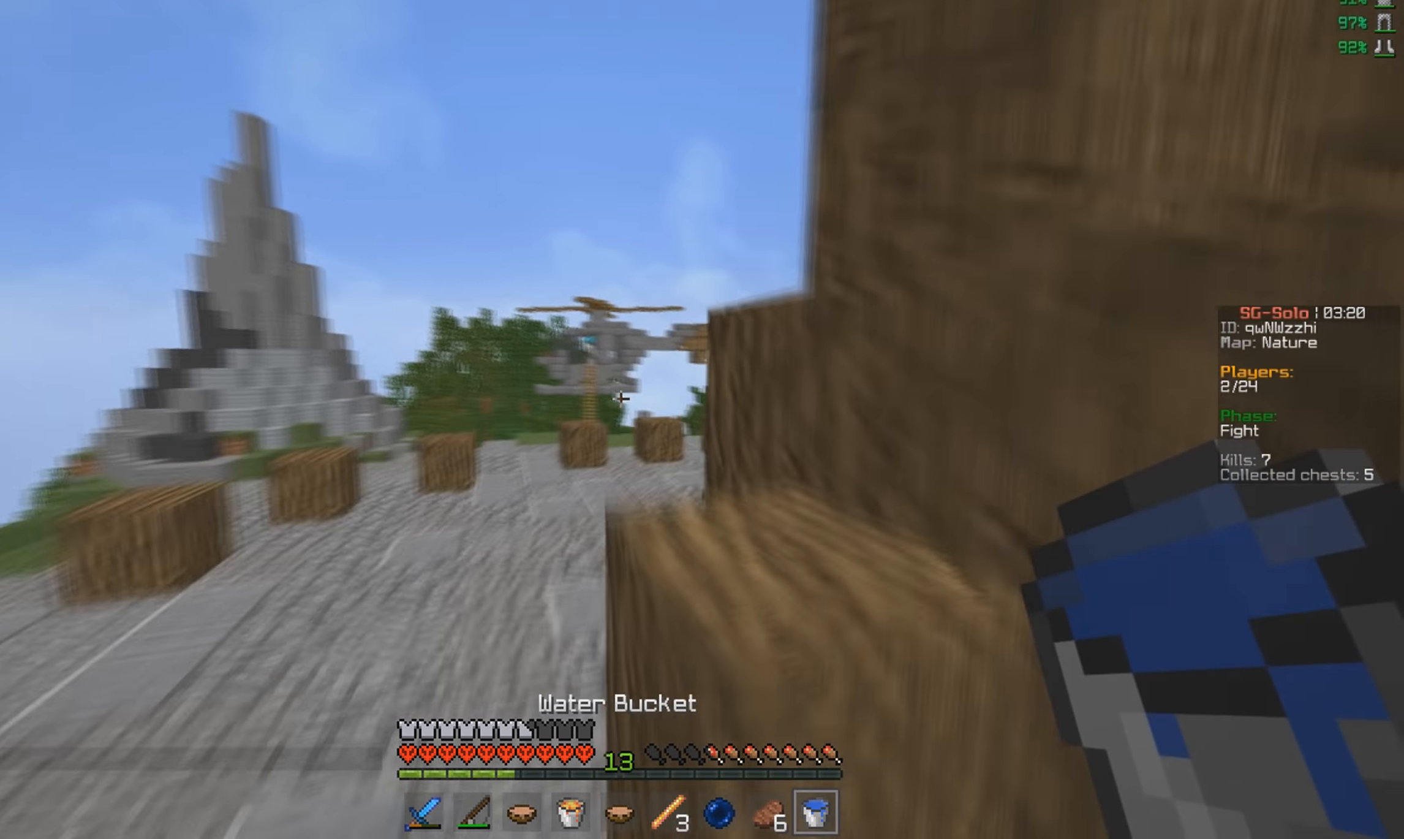
{"keys": ["w"], "mouse": [], "events": []}
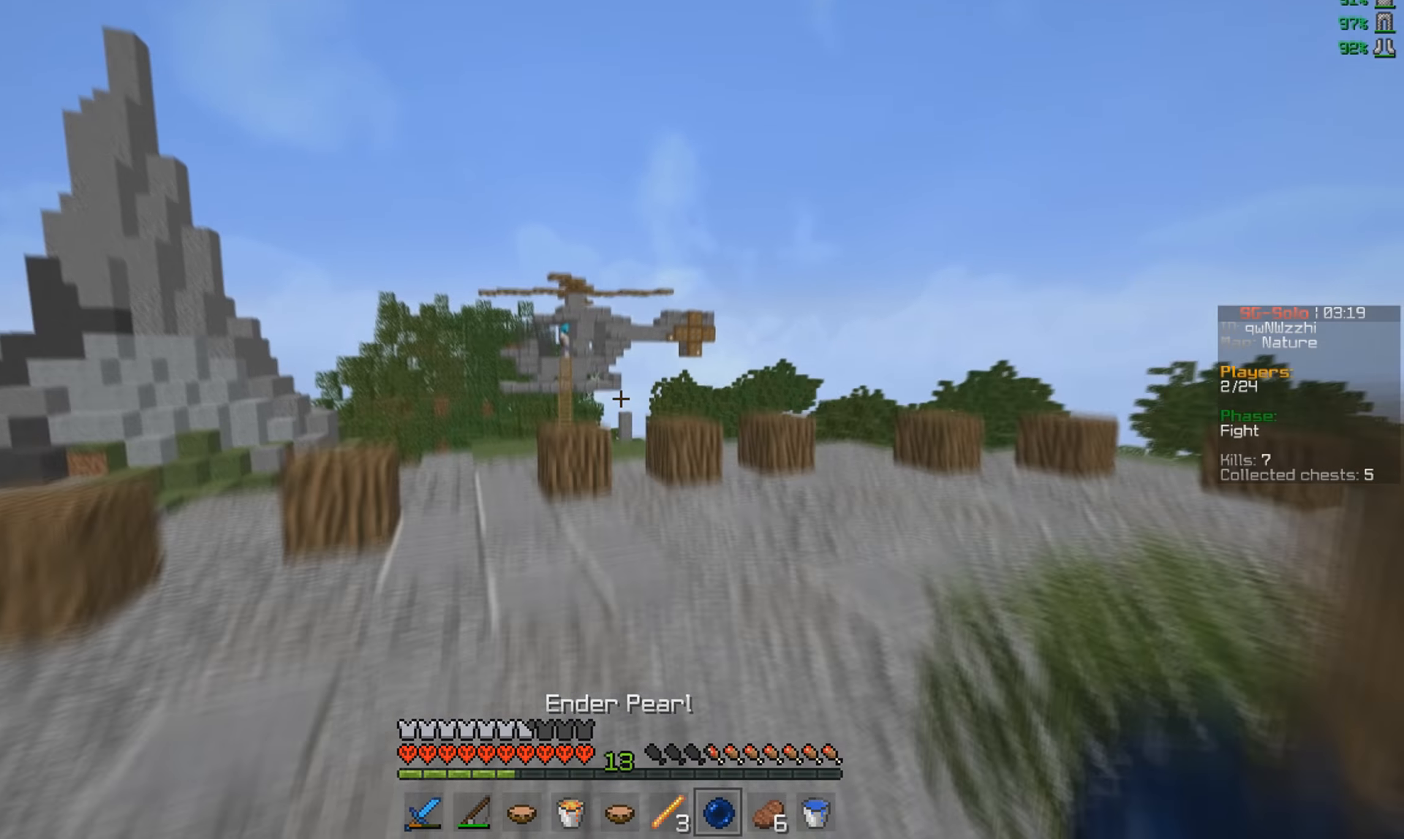
{"keys": ["w"], "mouse": [], "events": []}
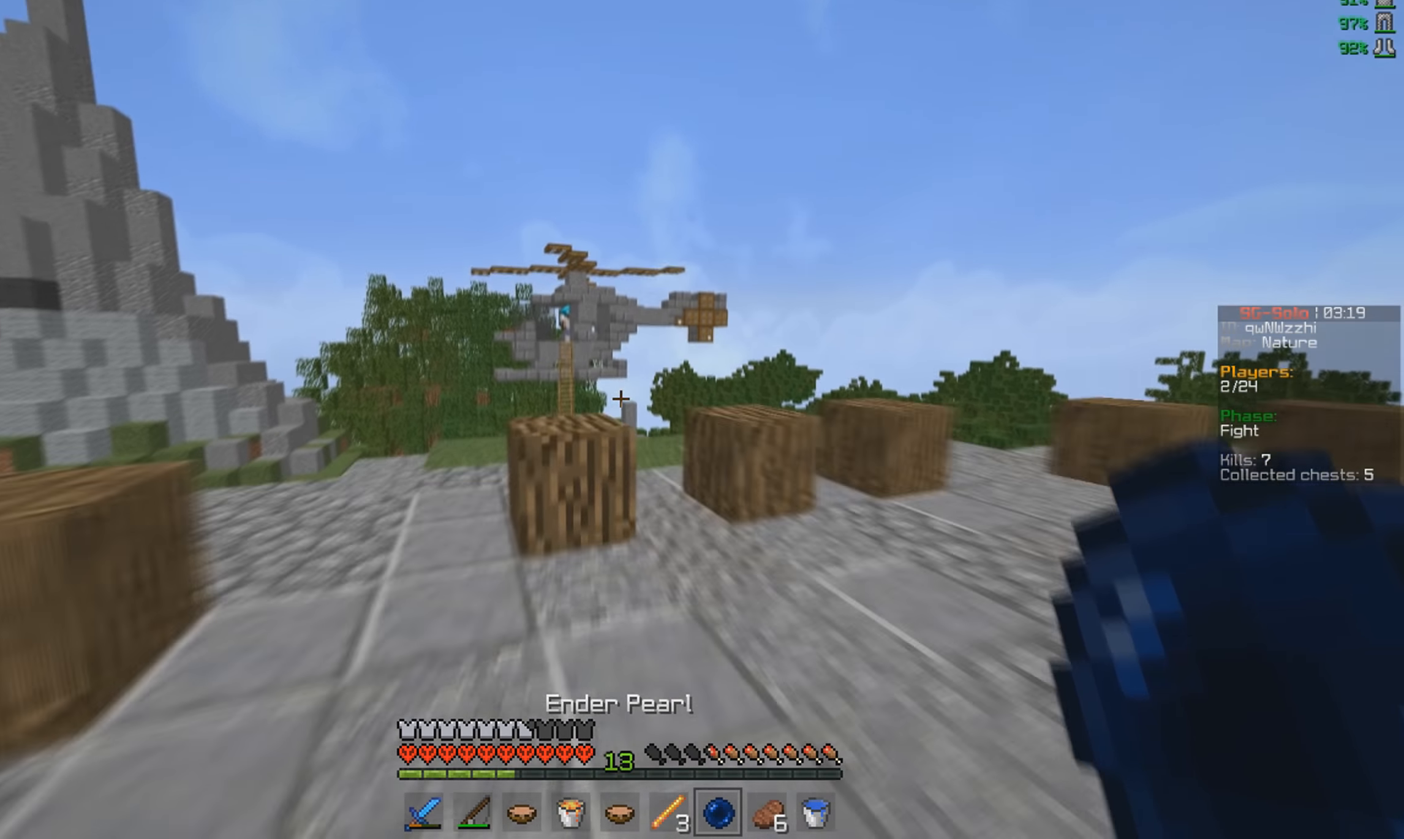
{"keys": ["w"], "mouse": [], "events": [[100, "a", "down"], [267, "a", "up"]]}
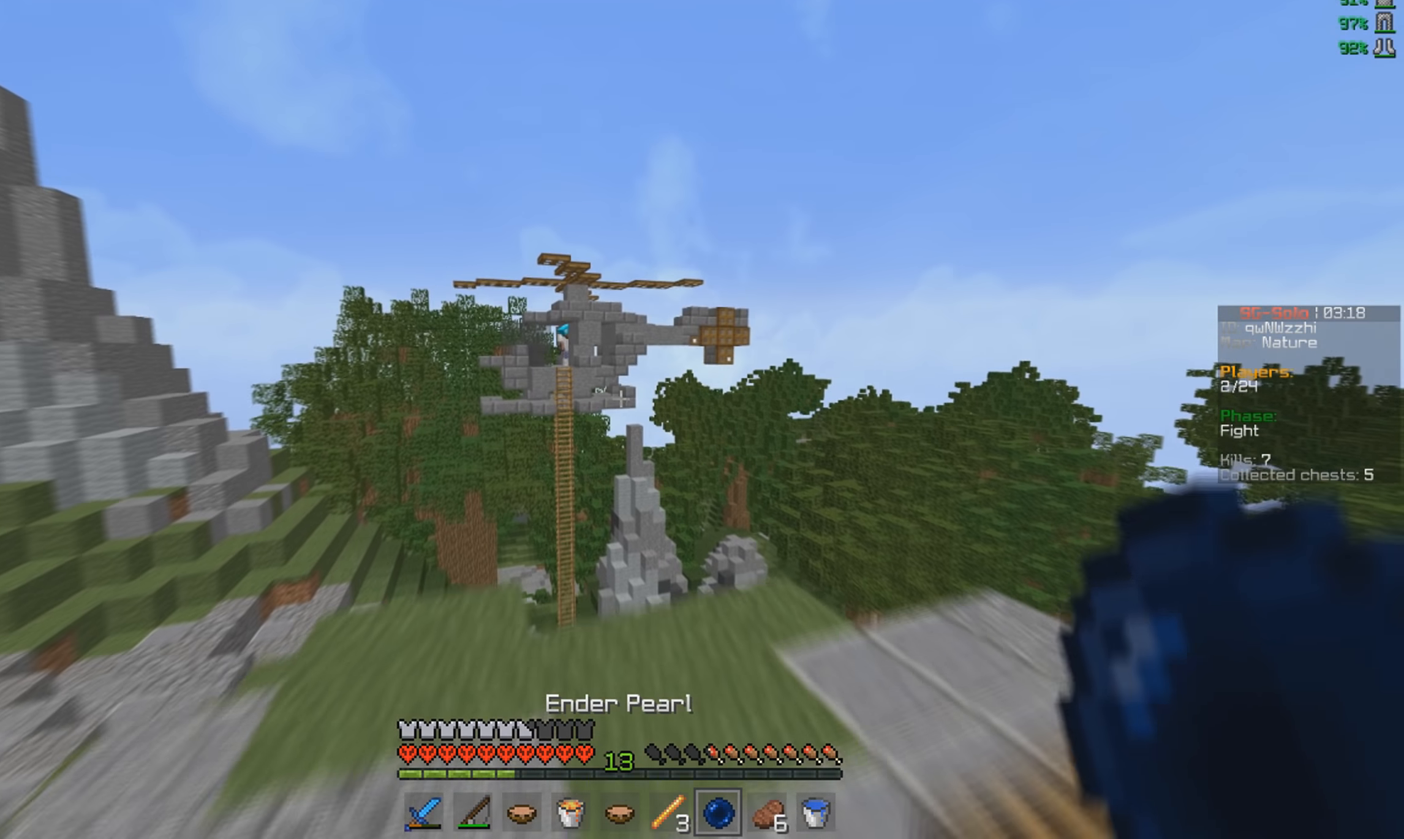
{"keys": ["a", "w"], "mouse": [], "events": [[467, "a", "down"]]}
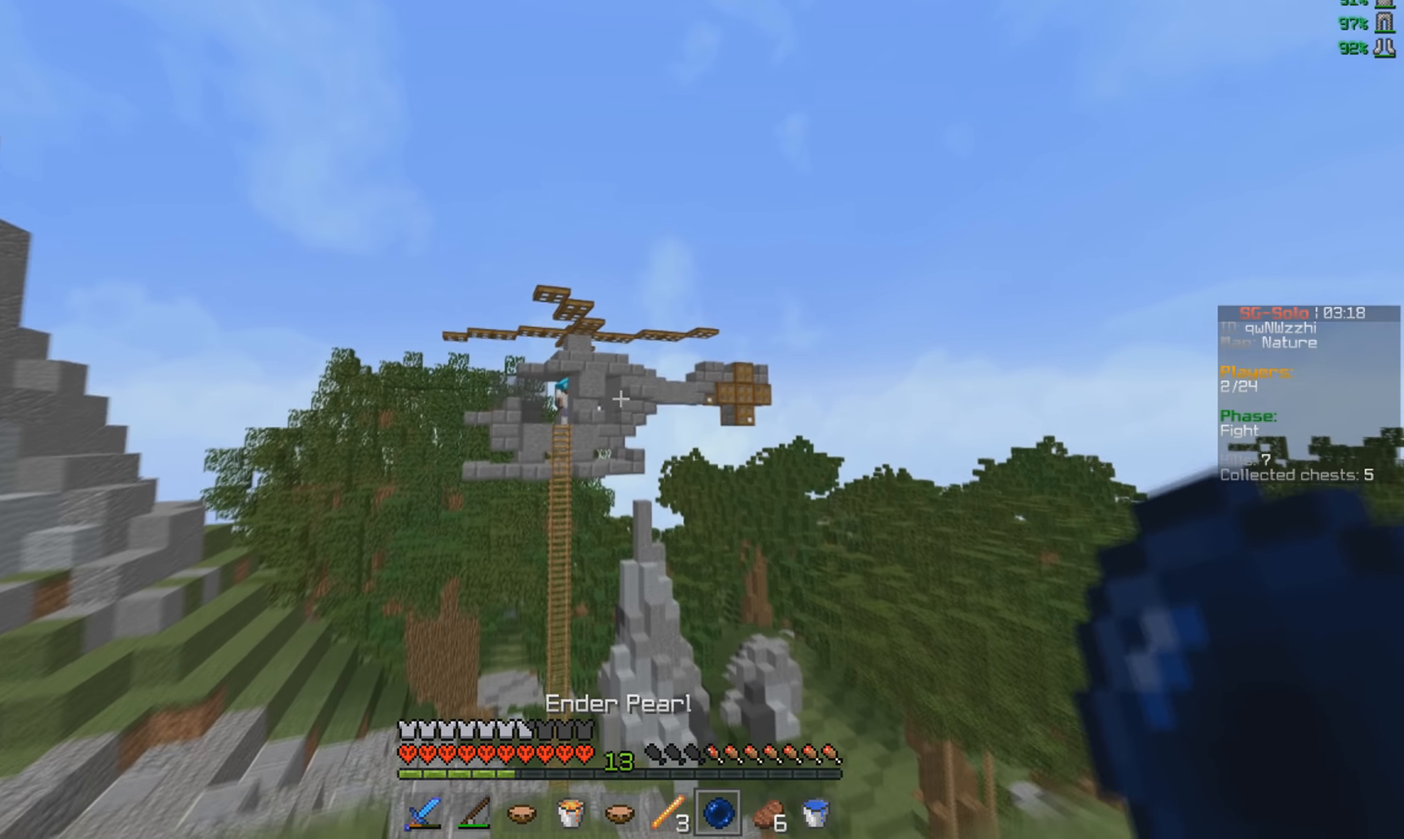
{"keys": [], "mouse": [], "events": [[100, "a", "up"], [300, "w", "up"]]}
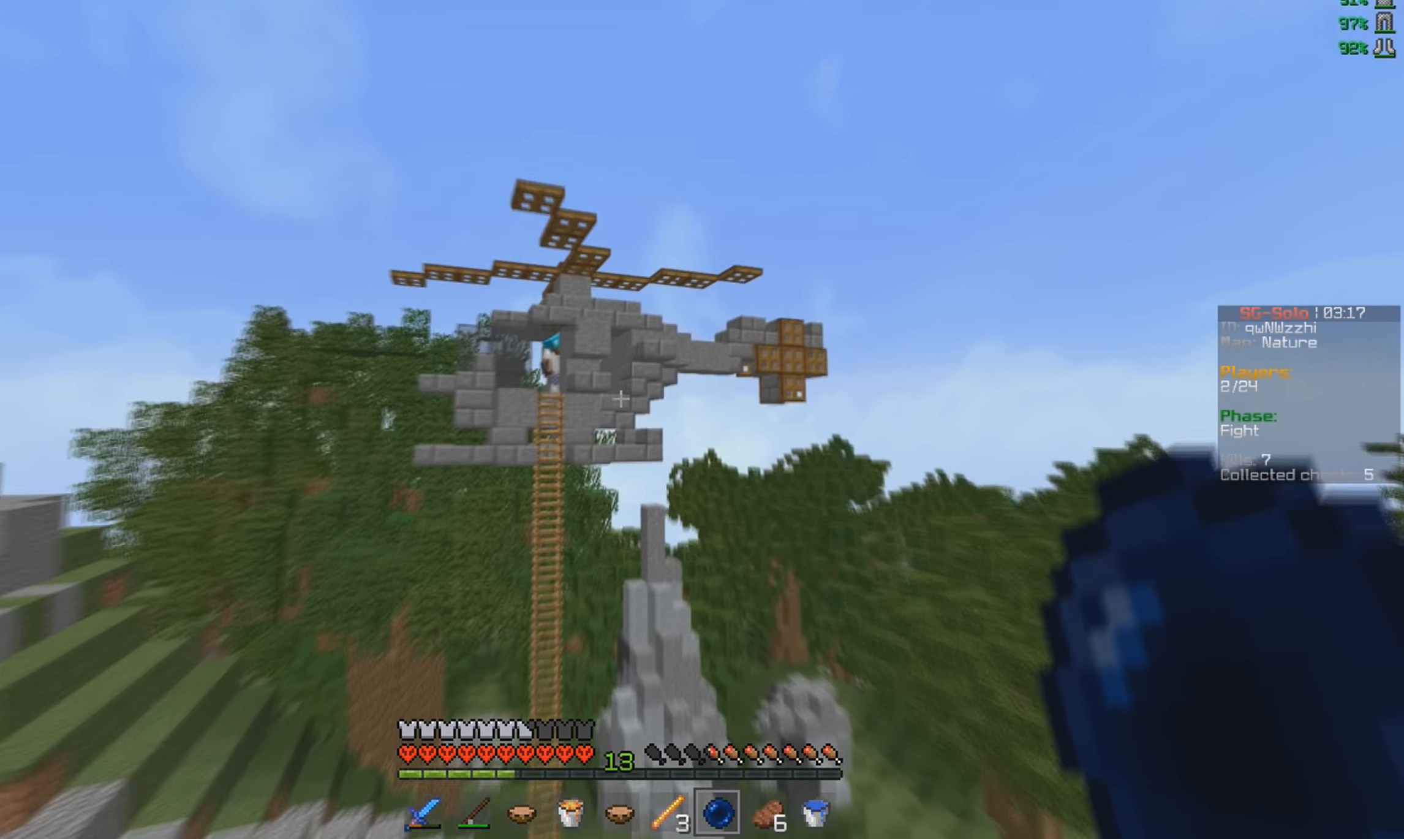
{"keys": [], "mouse": [], "events": [[33, "a", "down"], [200, "w", "down"], [267, "a", "up"], [433, "w", "up"]]}
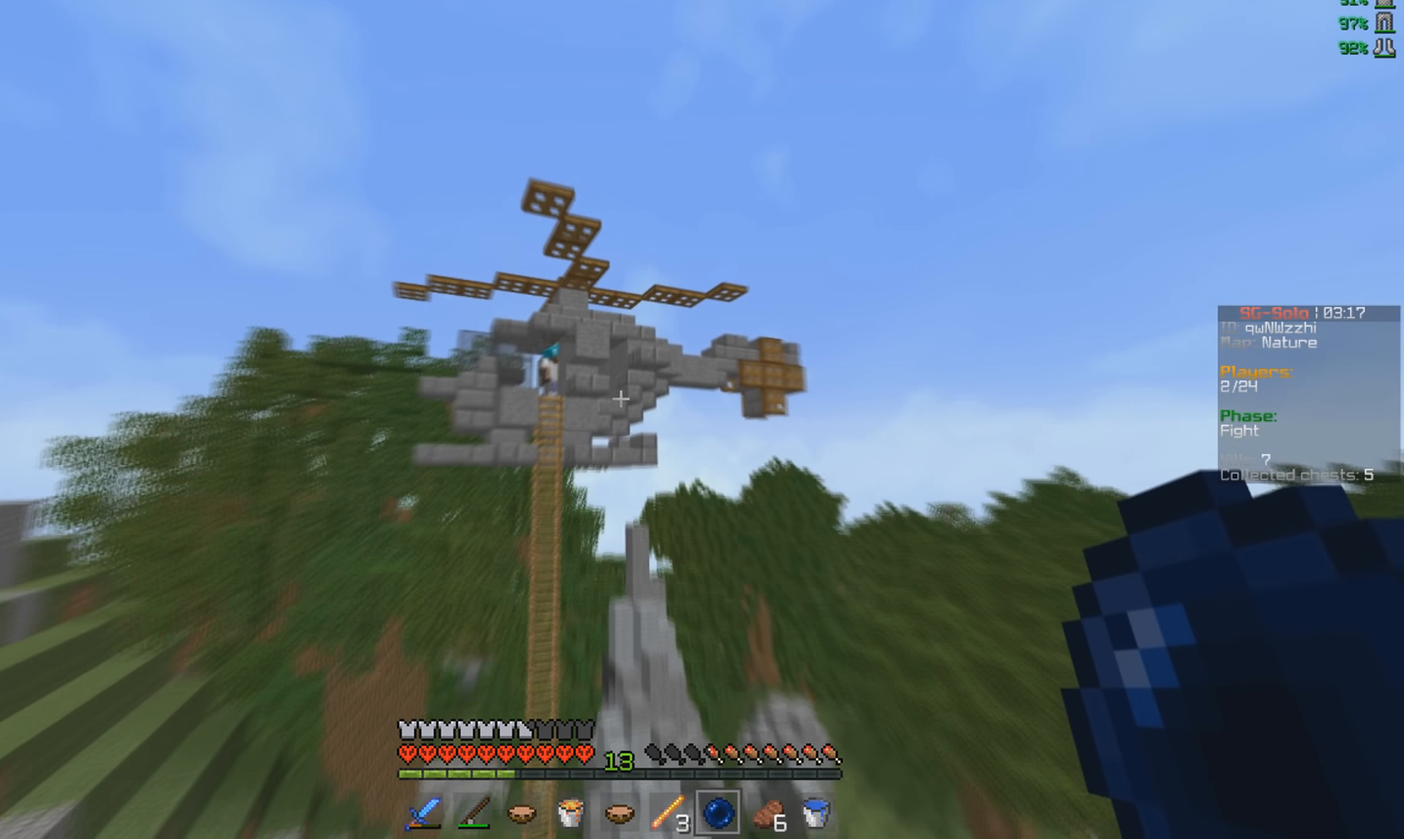
{"keys": [], "mouse": [], "events": [[333, "w", "down"], [433, "w", "up"]]}
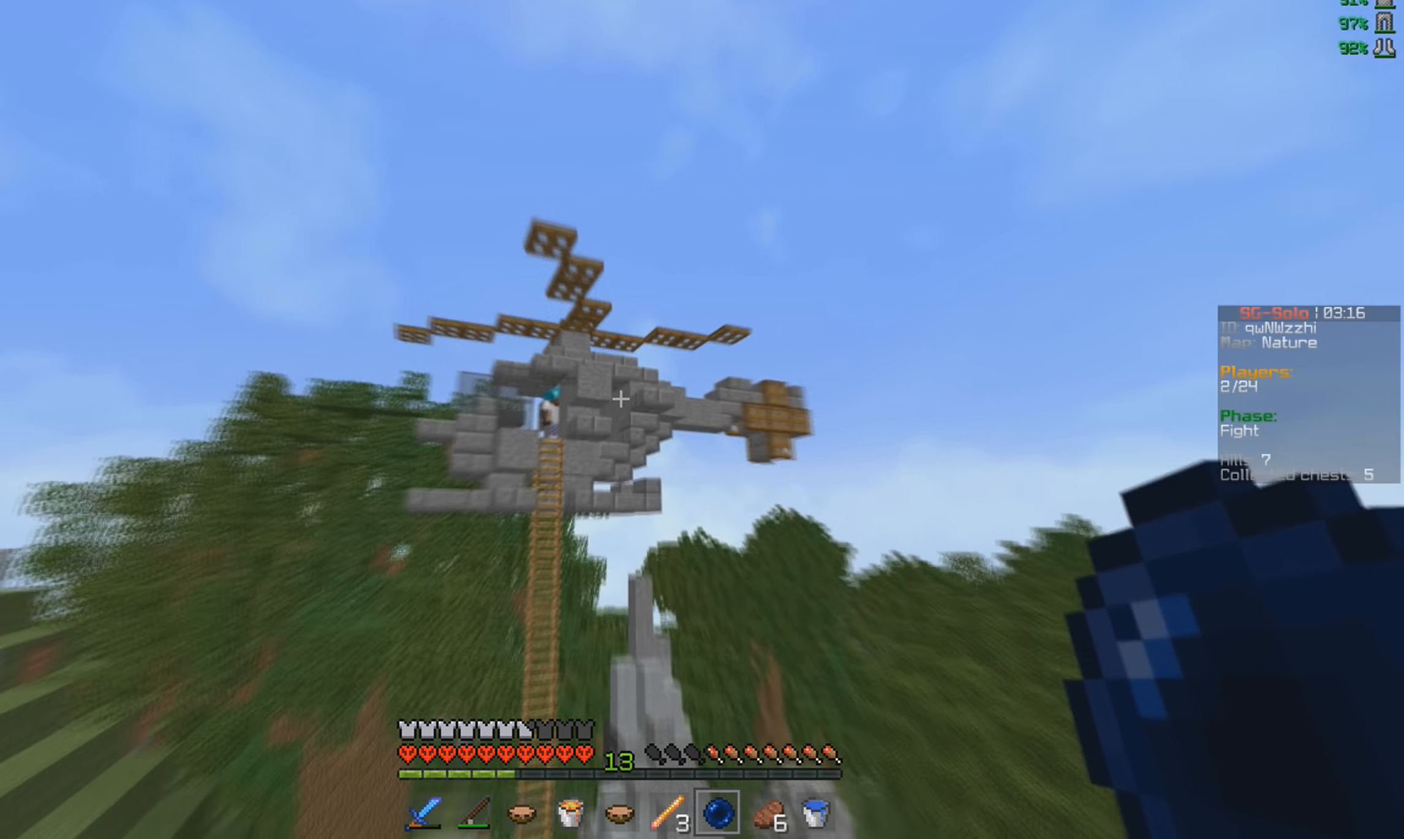
{"keys": ["a", "w"], "mouse": [], "events": [[367, "a", "down"], [367, "w", "down"]]}
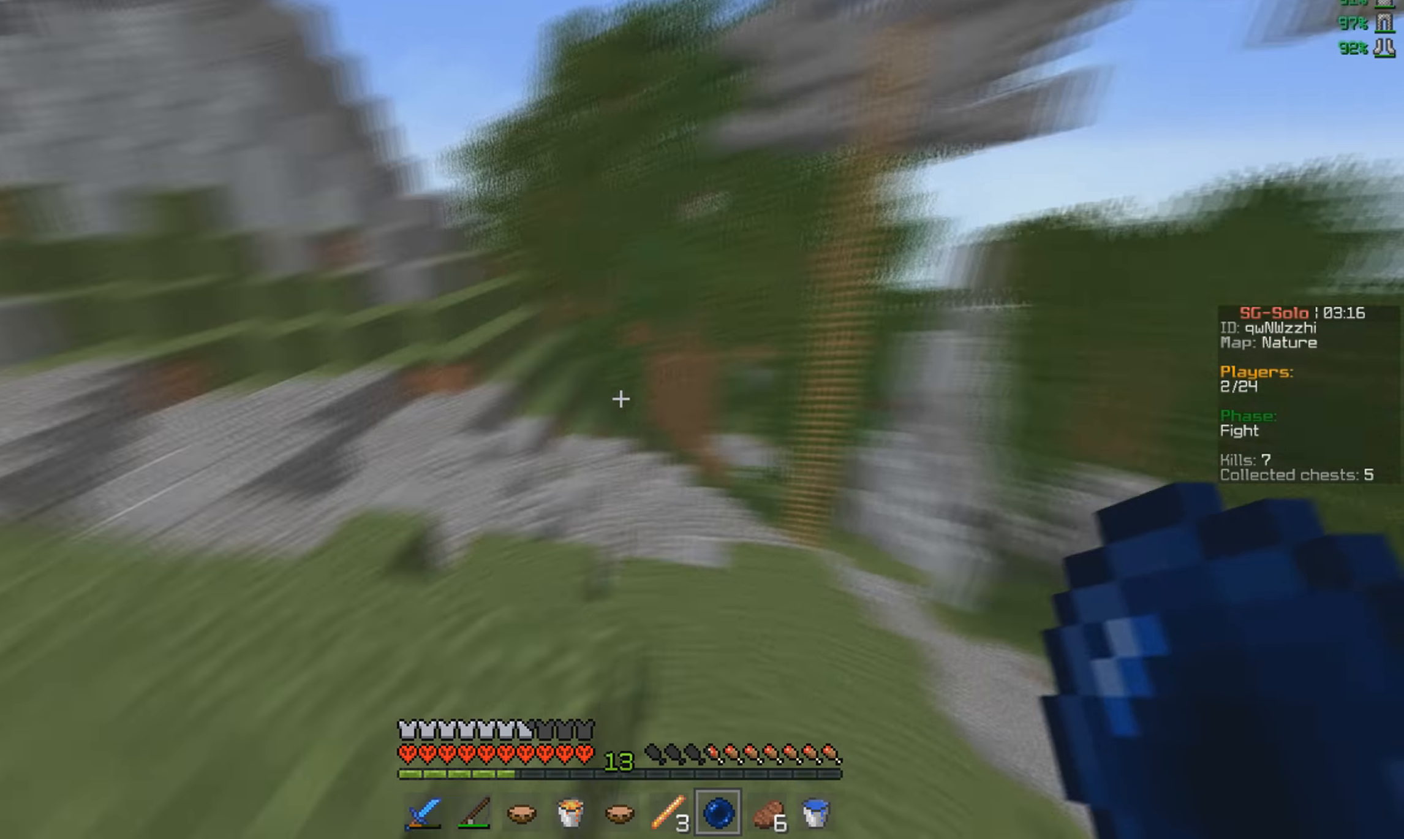
{"keys": [], "mouse": [], "events": [[200, "a", "up"], [433, "w", "up"]]}
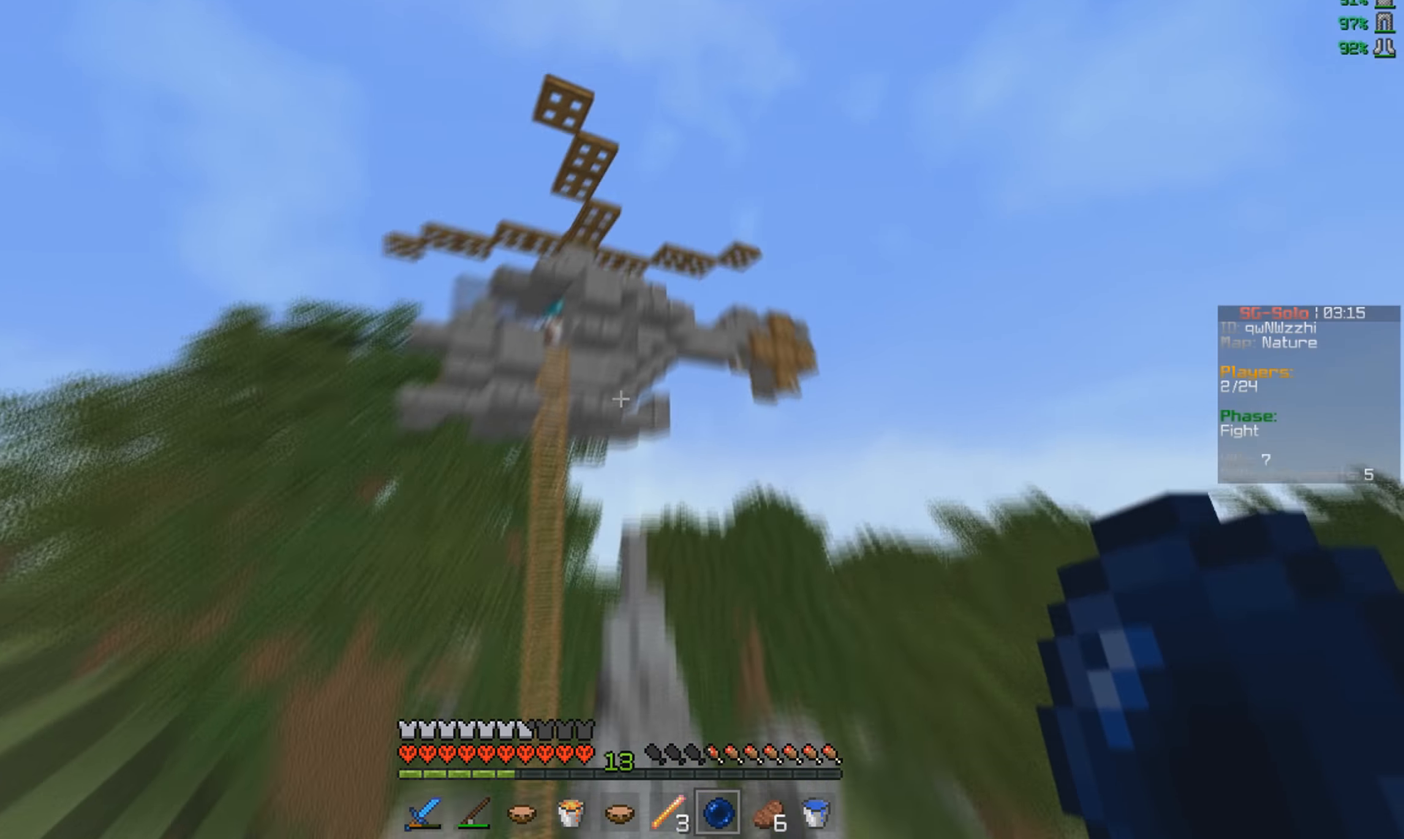
{"keys": [], "mouse": [], "events": [[167, "d", "down"], [300, "d", "up"]]}
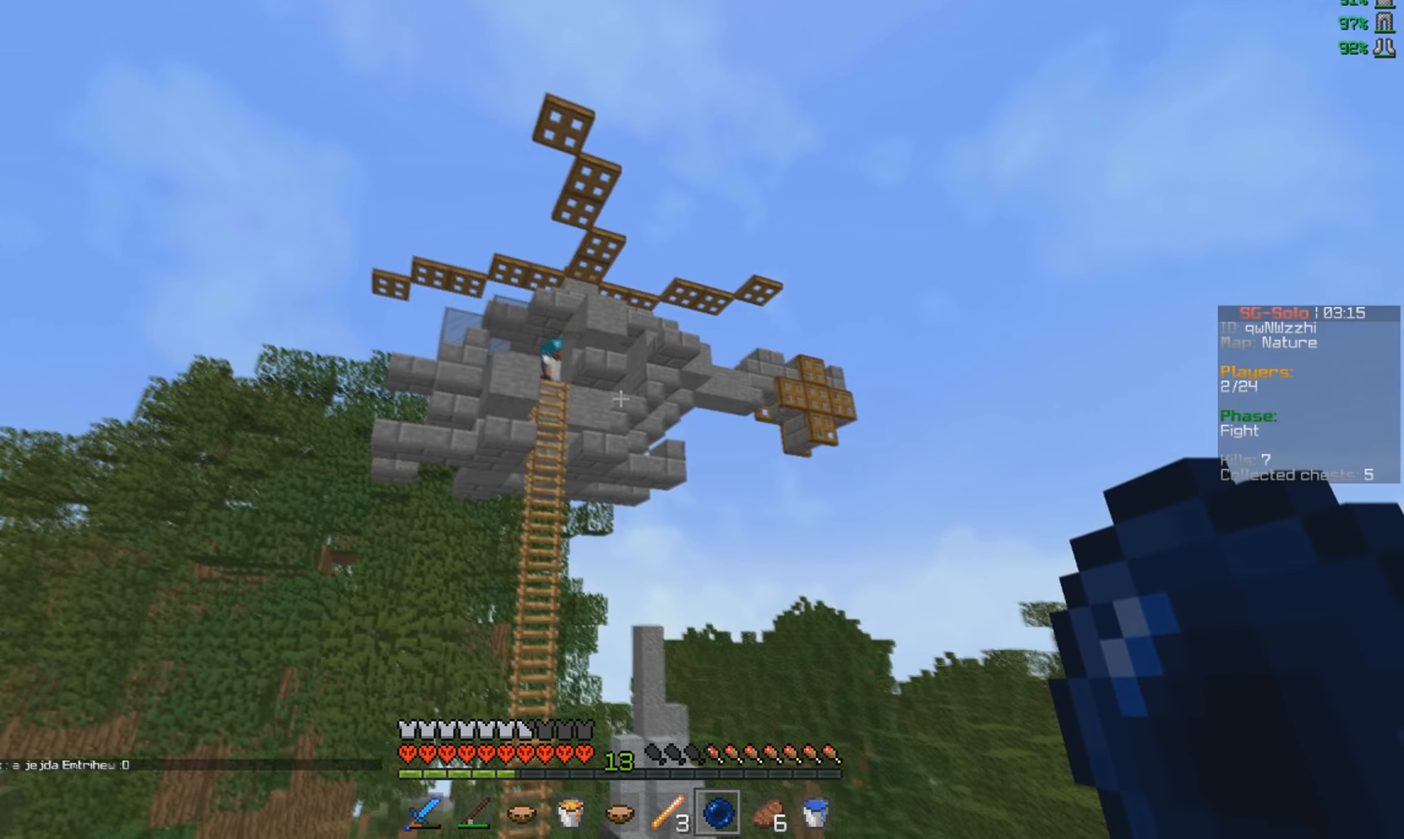
{"keys": ["w"], "mouse": [], "events": [[100, "w", "down"]]}
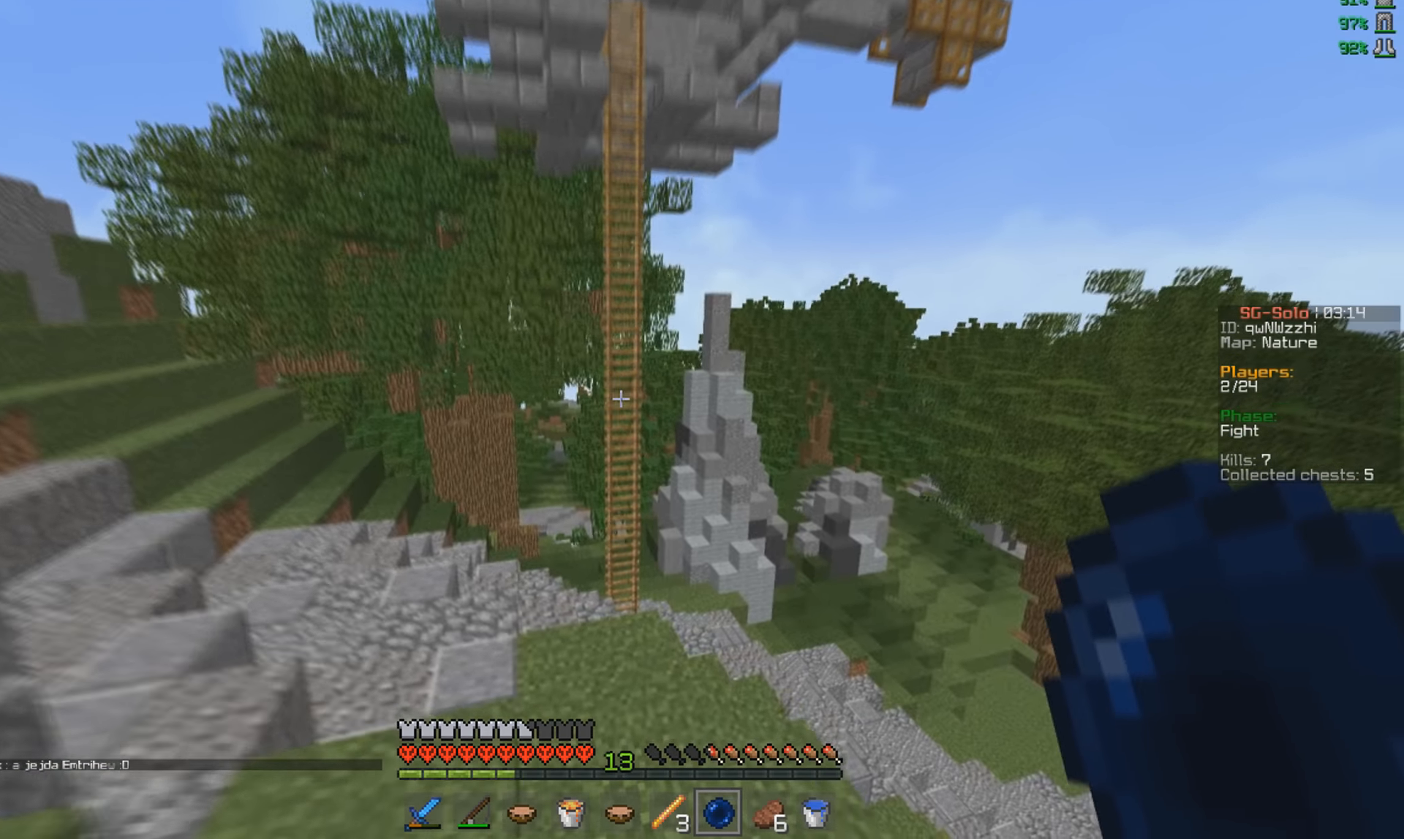
{"keys": [], "mouse": [], "events": [[133, "d", "down"], [300, "w", "up"], [400, "d", "up"]]}
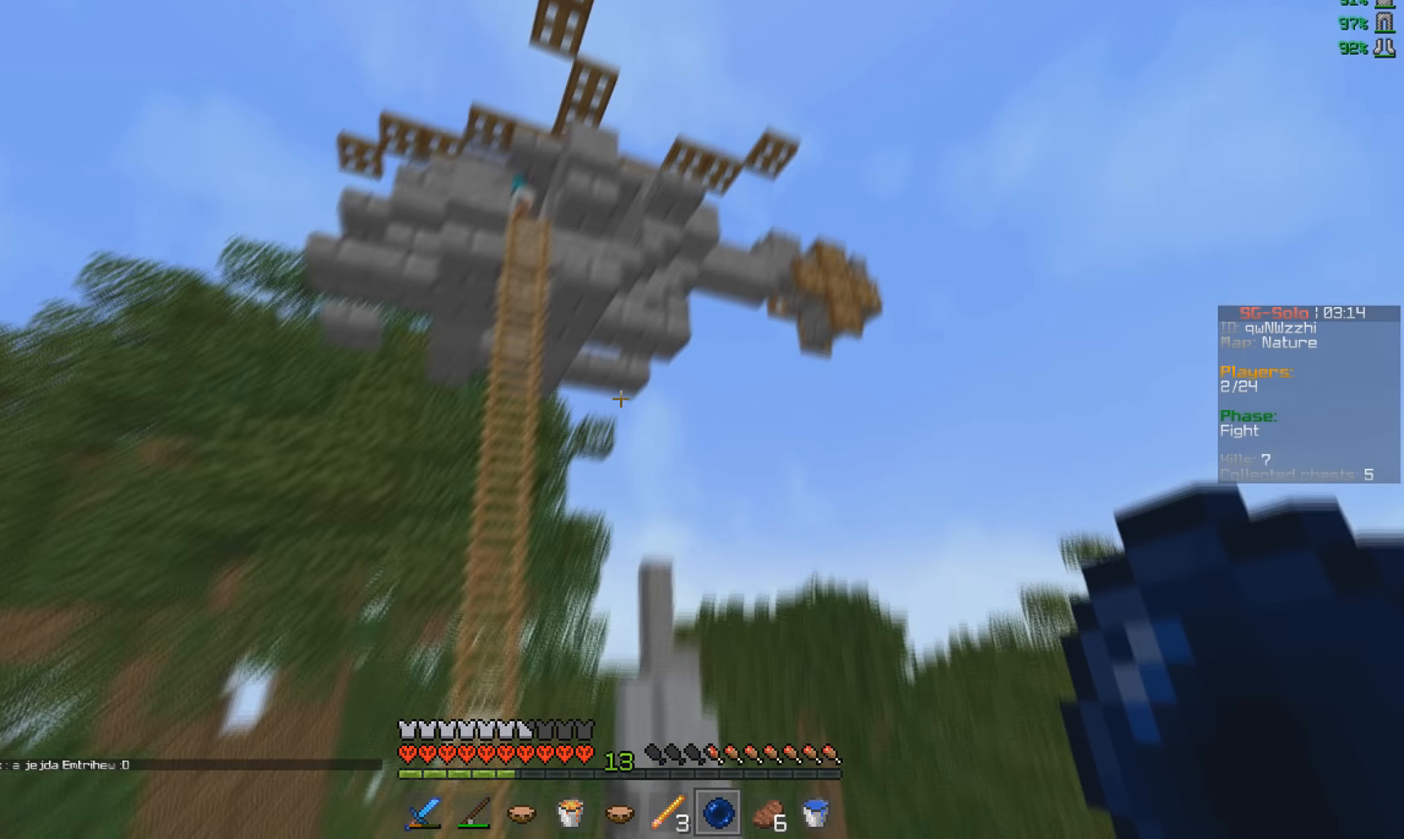
{"keys": ["d", "w"], "mouse": [], "events": [[33, "d", "down"], [266, "w", "down"]]}